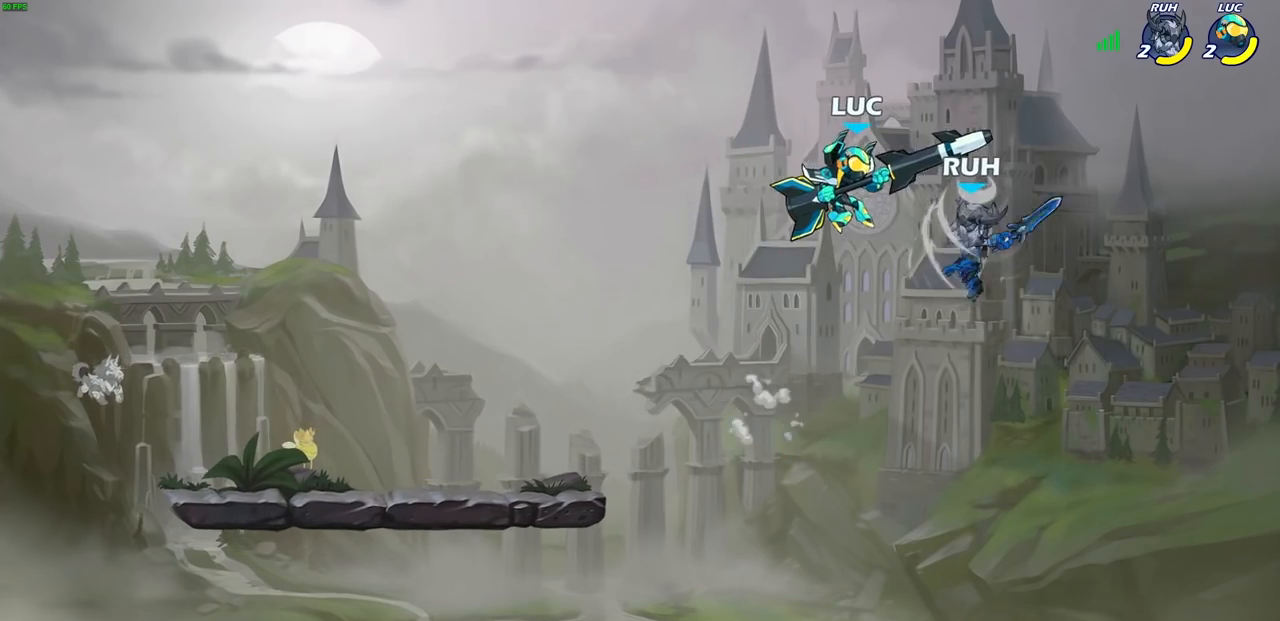
Gameplay with a controller (PlayStation layout); each line is a JSON object with the inputs held at the frame after it. "events" lists button and stick changes between this image and that frame as [ms after this image, input, new state], when the widget could be followed in between.
{"buttons": [], "left_stick": "center", "right_stick": "center", "events": [[67, "left_stick", "down-left"], [233, "left_stick", "up-right"], [250, "SQUARE", "down"], [300, "left_stick", "center"], [333, "SQUARE", "up"]]}
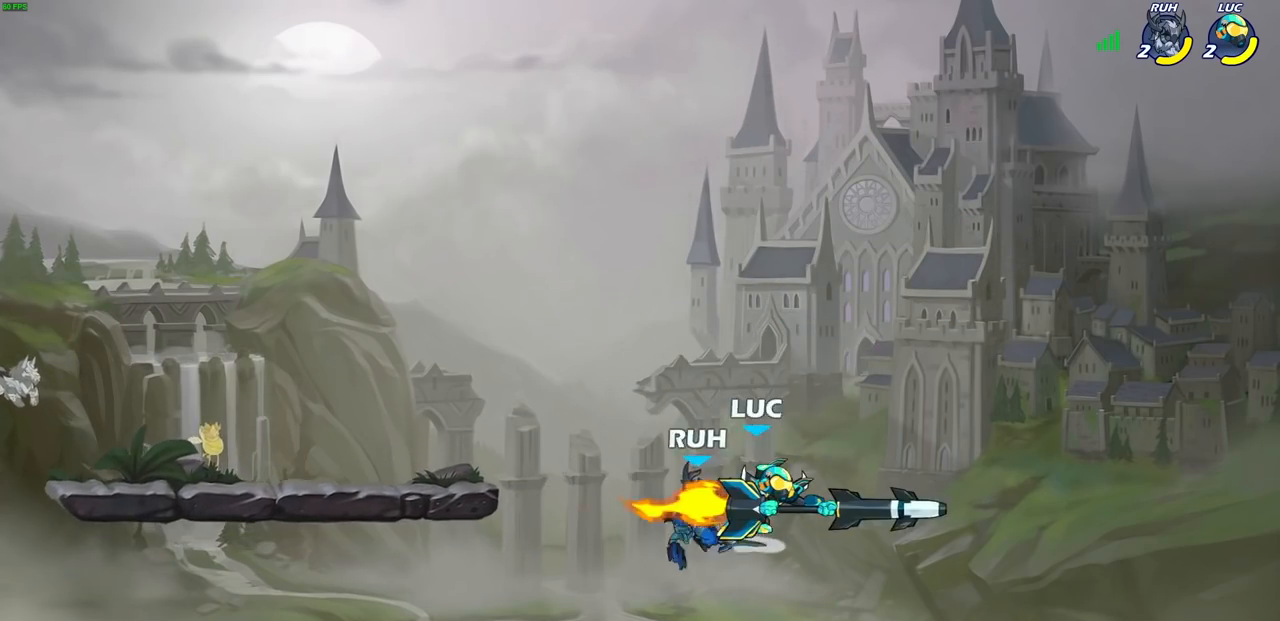
{"buttons": [], "left_stick": "down-left", "right_stick": "center", "events": [[133, "left_stick", "left"], [450, "left_stick", "down-left"]]}
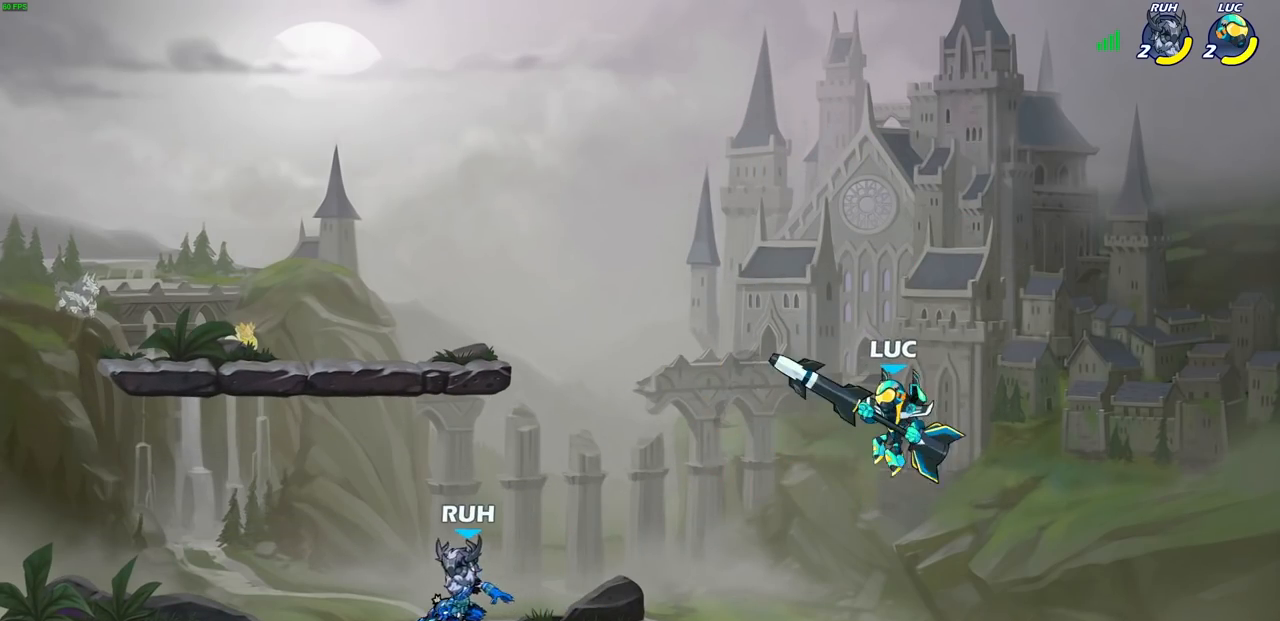
{"buttons": [], "left_stick": "down", "right_stick": "center", "events": [[117, "CROSS", "down"], [283, "CROSS", "up"], [300, "SQUARE", "down"], [317, "right_stick", "left"], [350, "left_stick", "down"], [400, "SQUARE", "up"], [400, "right_stick", "center"]]}
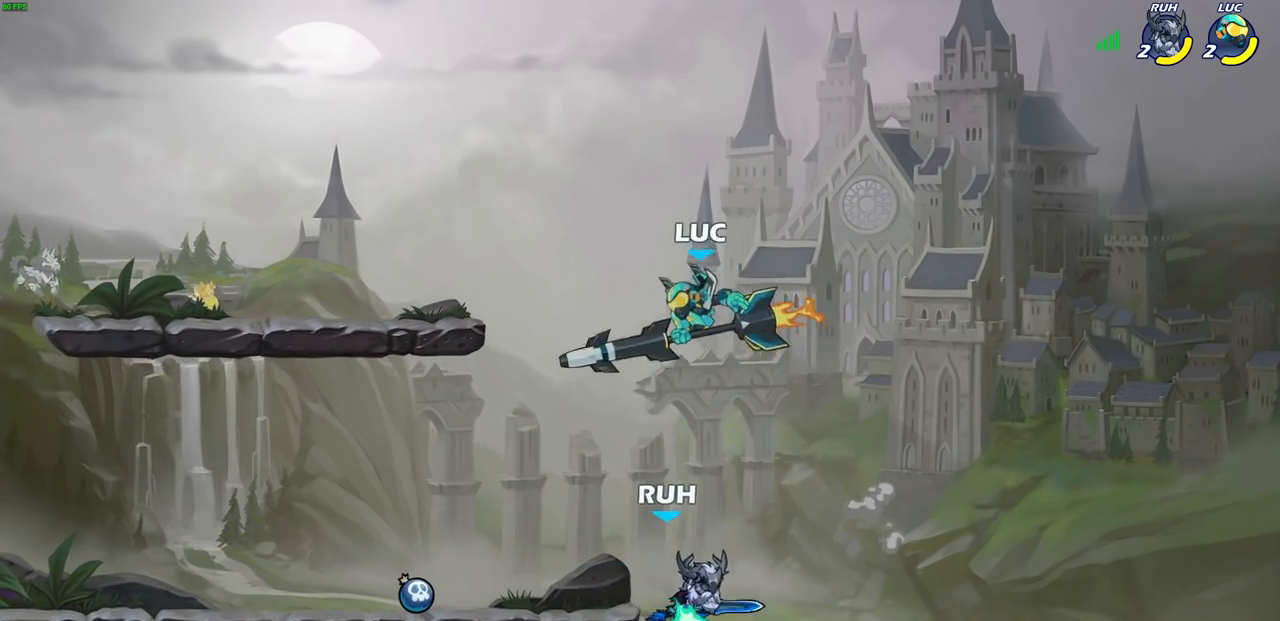
{"buttons": ["CIRCLE"], "left_stick": "right", "right_stick": "center", "events": [[33, "left_stick", "down-left"], [133, "left_stick", "left"], [367, "left_stick", "right"], [500, "CIRCLE", "down"]]}
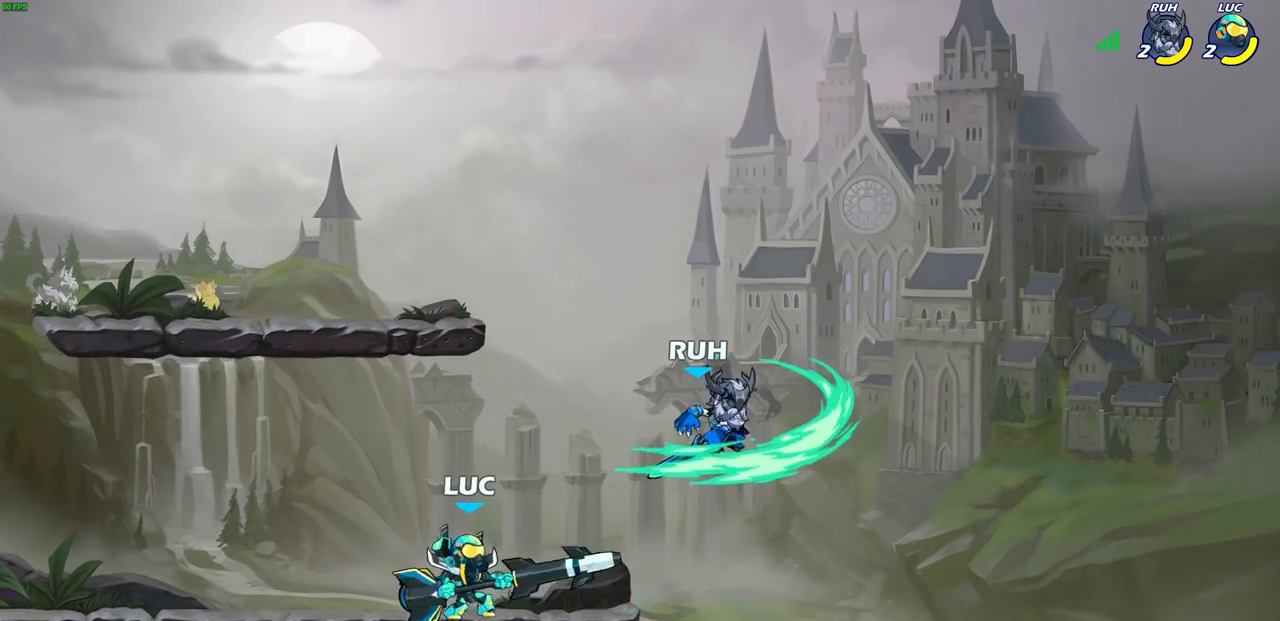
{"buttons": [], "left_stick": "center", "right_stick": "center", "events": [[67, "CIRCLE", "up"], [233, "left_stick", "center"]]}
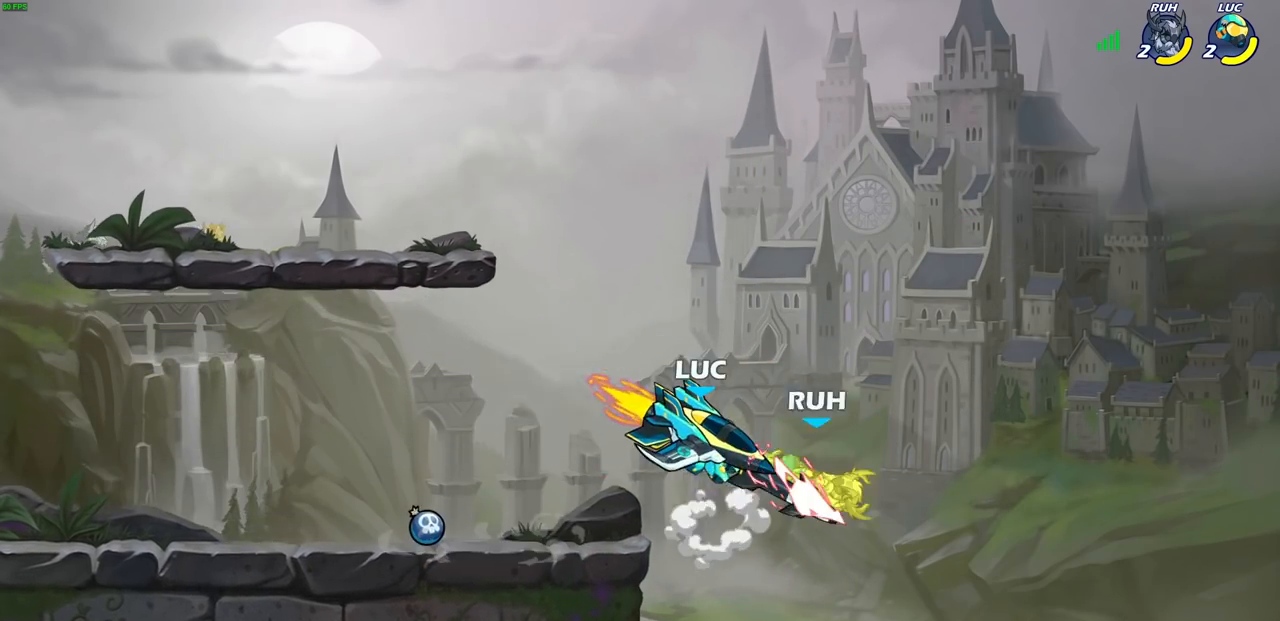
{"buttons": [], "left_stick": "center", "right_stick": "center", "events": []}
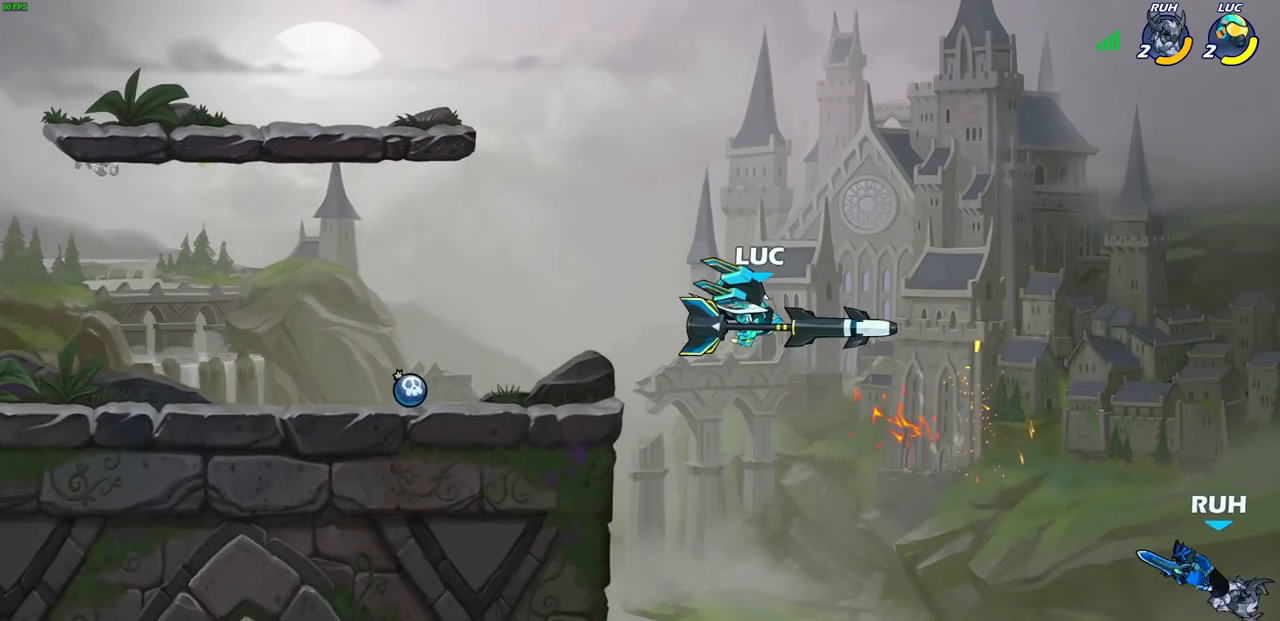
{"buttons": ["CIRCLE", "R2"], "left_stick": "down", "right_stick": "center", "events": [[433, "R2", "down"], [433, "left_stick", "down"], [483, "CIRCLE", "down"]]}
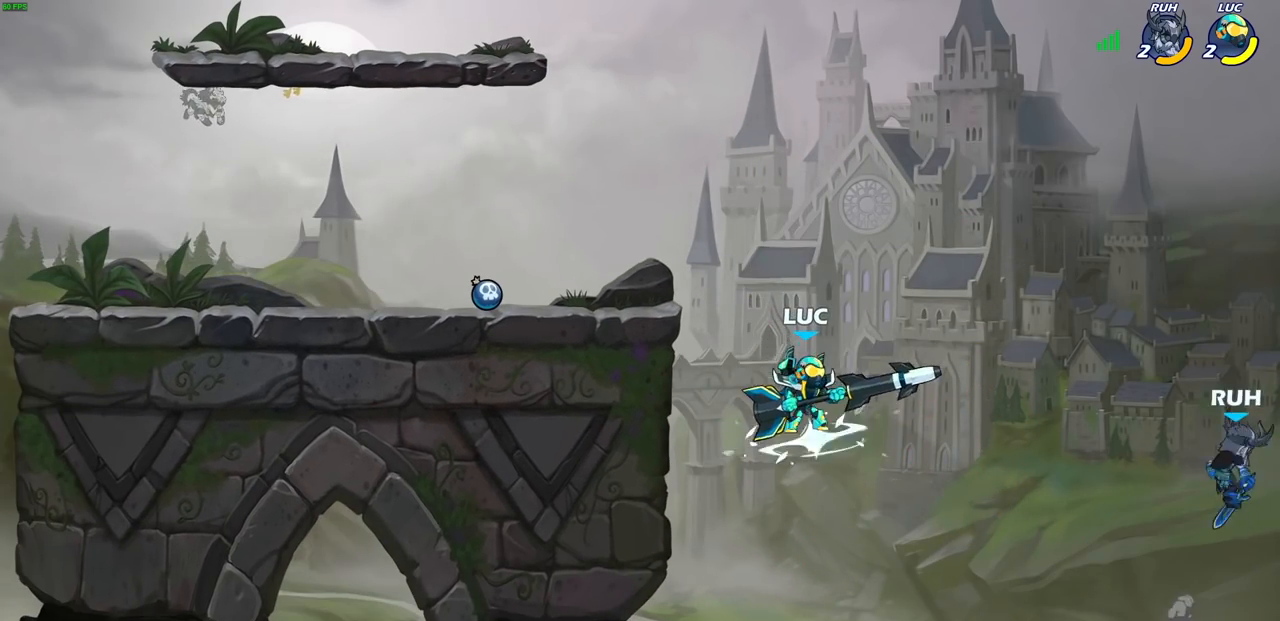
{"buttons": [], "left_stick": "center", "right_stick": "center", "events": [[50, "left_stick", "center"], [67, "CIRCLE", "up"], [67, "R2", "up"]]}
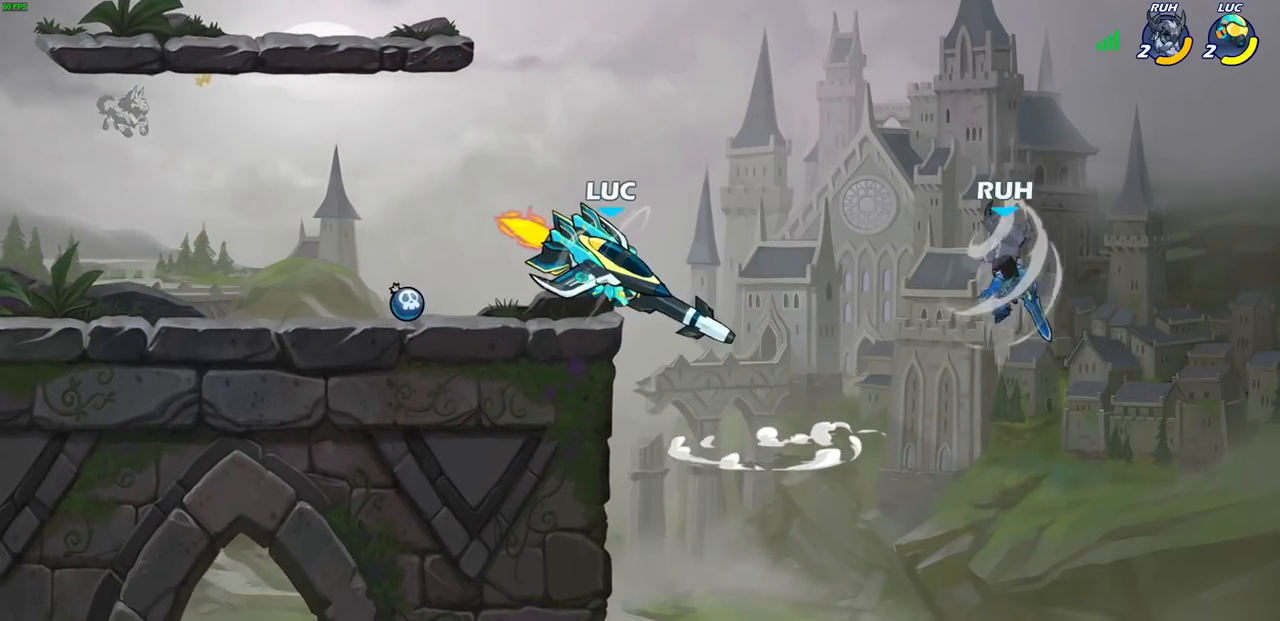
{"buttons": [], "left_stick": "center", "right_stick": "center", "events": []}
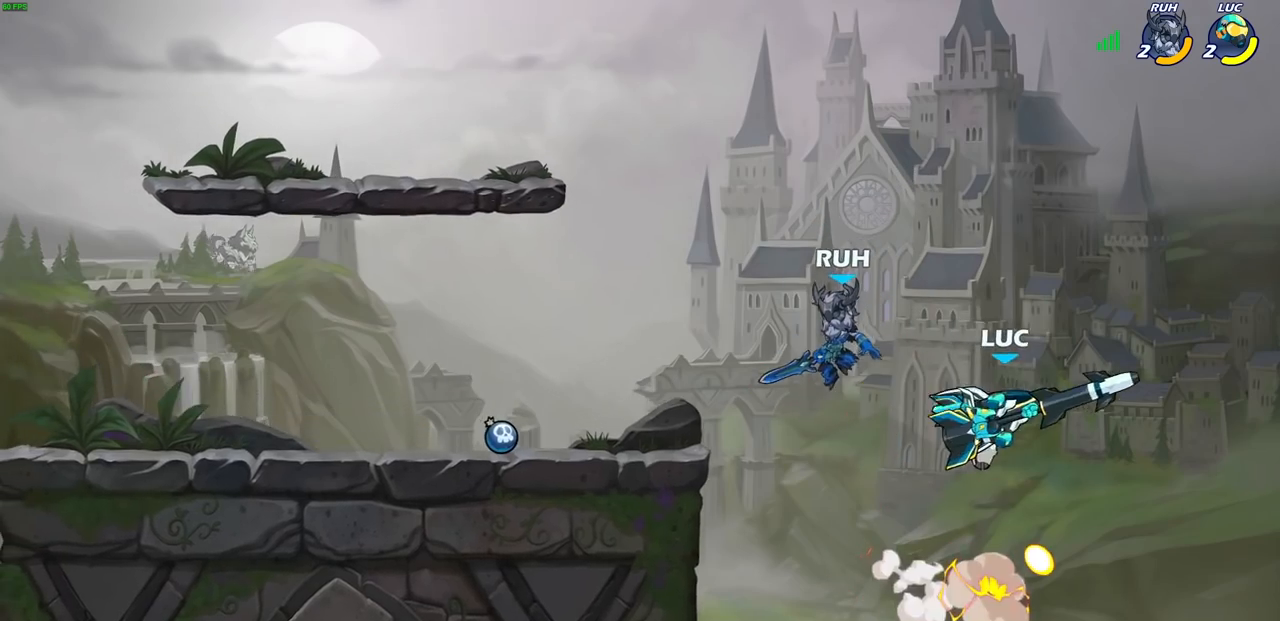
{"buttons": ["SQUARE"], "left_stick": "left", "right_stick": "down-left", "events": [[117, "left_stick", "left"], [400, "CROSS", "down"], [467, "SQUARE", "down"], [483, "CROSS", "up"], [483, "right_stick", "down-left"]]}
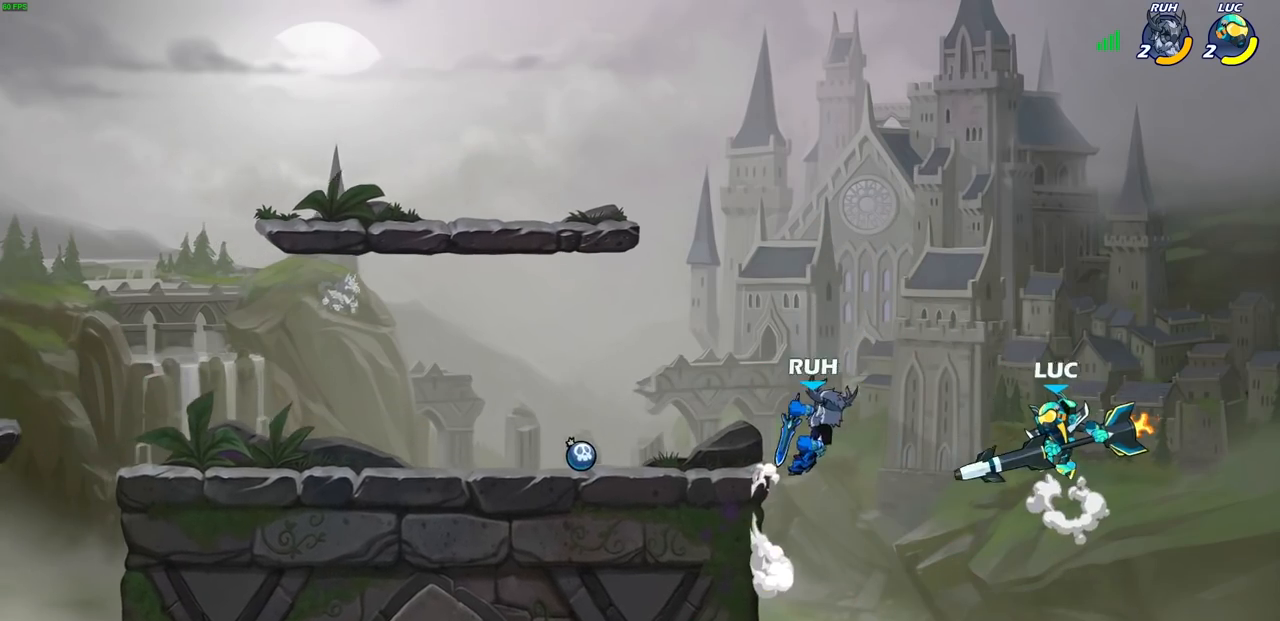
{"buttons": [], "left_stick": "left", "right_stick": "center", "events": [[50, "SQUARE", "up"], [67, "right_stick", "center"]]}
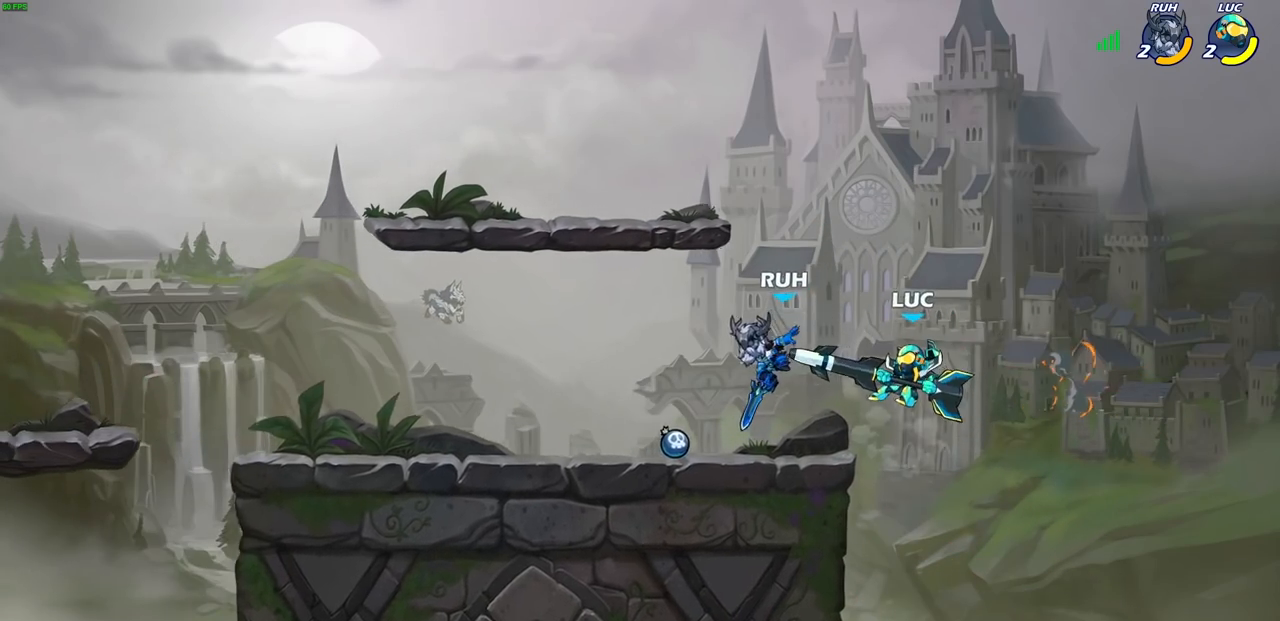
{"buttons": [], "left_stick": "up-left", "right_stick": "center", "events": [[133, "left_stick", "up-right"], [150, "CROSS", "down"], [267, "R2", "down"], [383, "CROSS", "up"], [483, "R2", "up"], [483, "left_stick", "up-left"]]}
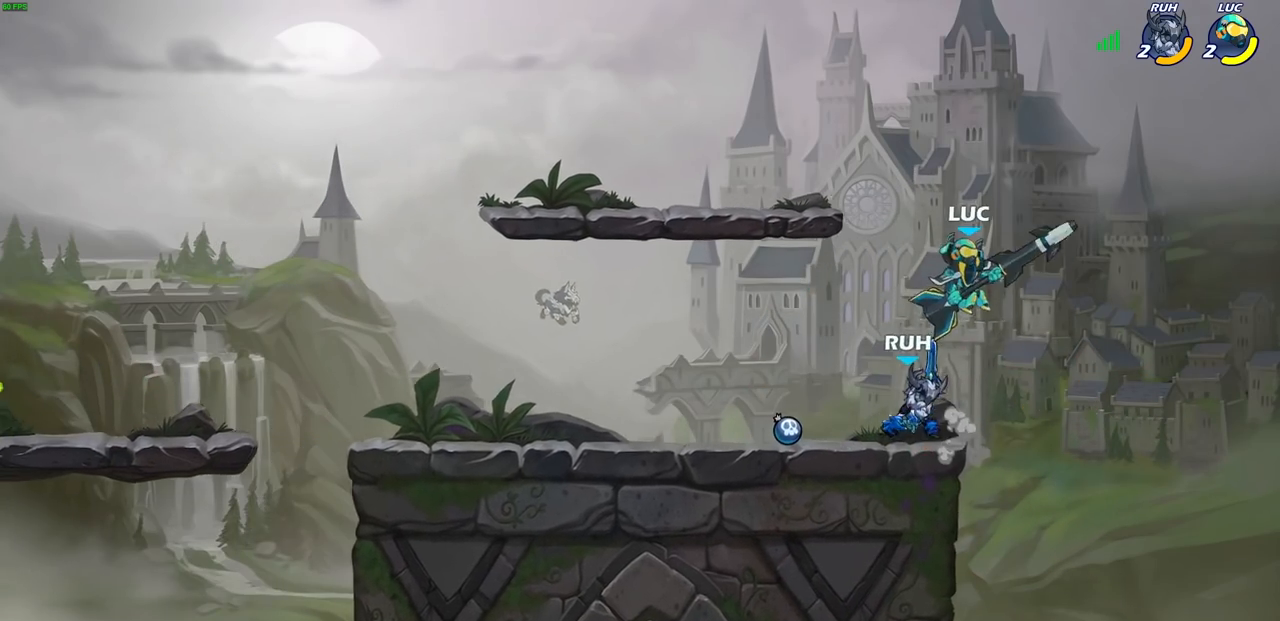
{"buttons": [], "left_stick": "left", "right_stick": "center", "events": [[50, "left_stick", "down-left"], [150, "SQUARE", "down"], [150, "left_stick", "down"], [267, "SQUARE", "up"], [417, "left_stick", "left"]]}
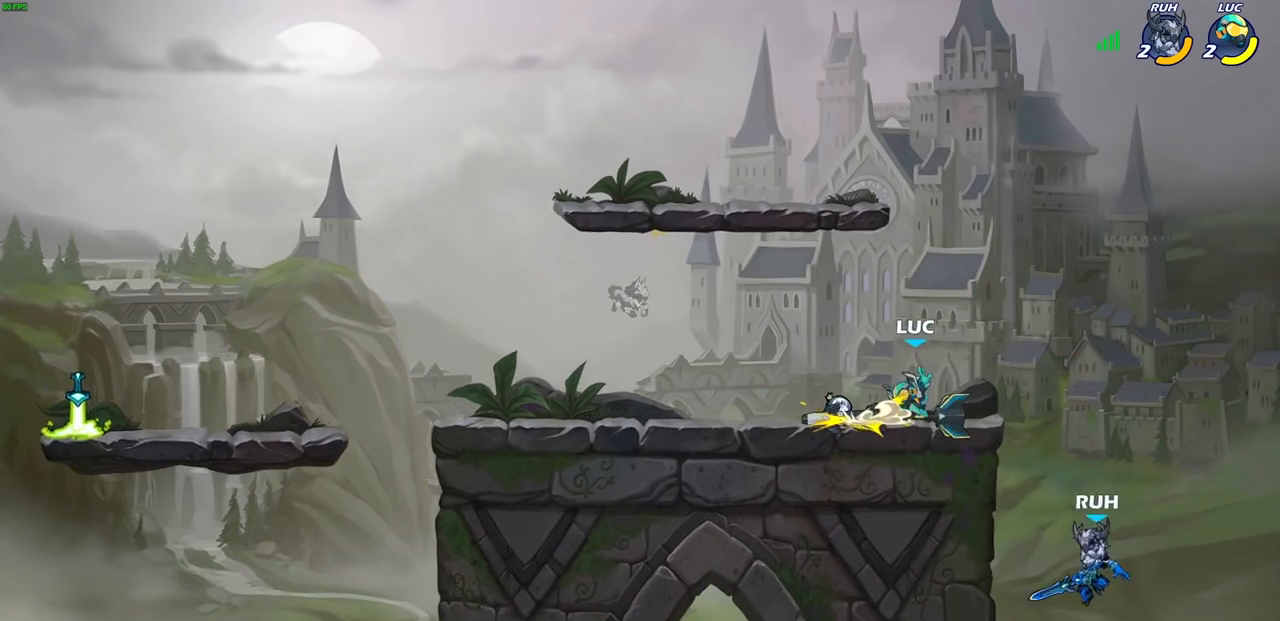
{"buttons": [], "left_stick": "down-right", "right_stick": "center", "events": [[167, "left_stick", "right"], [350, "left_stick", "down"], [367, "SQUARE", "down"], [467, "SQUARE", "up"], [483, "left_stick", "down-right"]]}
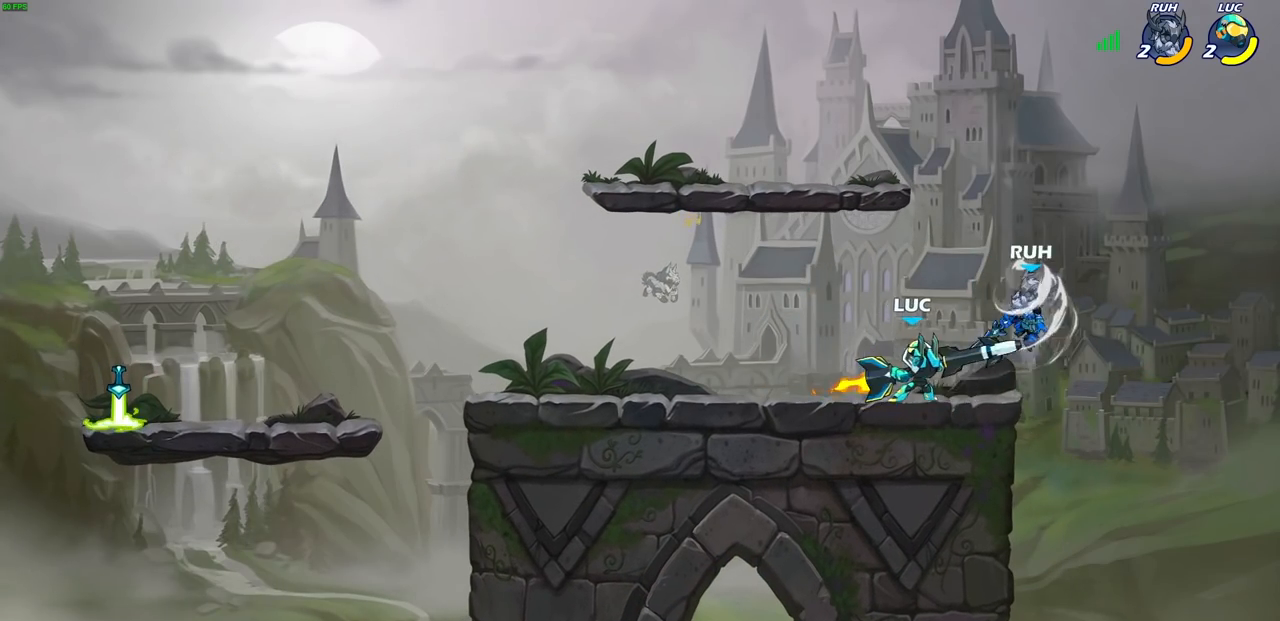
{"buttons": [], "left_stick": "center", "right_stick": "center", "events": [[67, "left_stick", "center"]]}
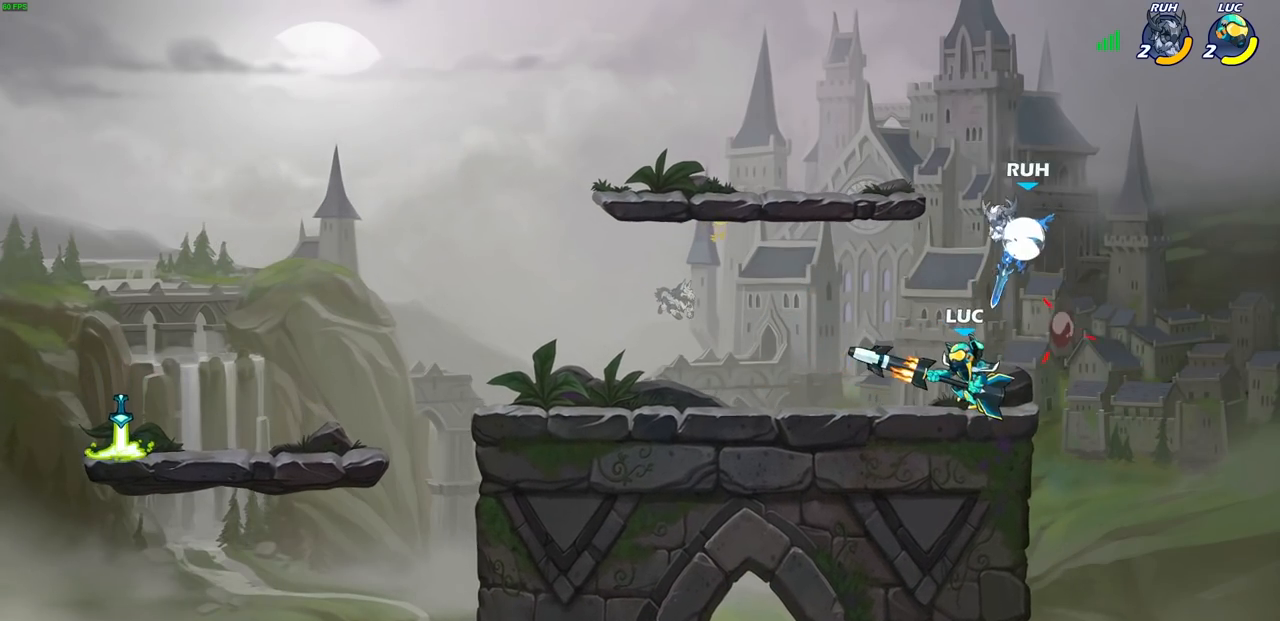
{"buttons": ["R2"], "left_stick": "center", "right_stick": "center", "events": [[17, "left_stick", "right"], [100, "left_stick", "center"], [250, "R2", "down"]]}
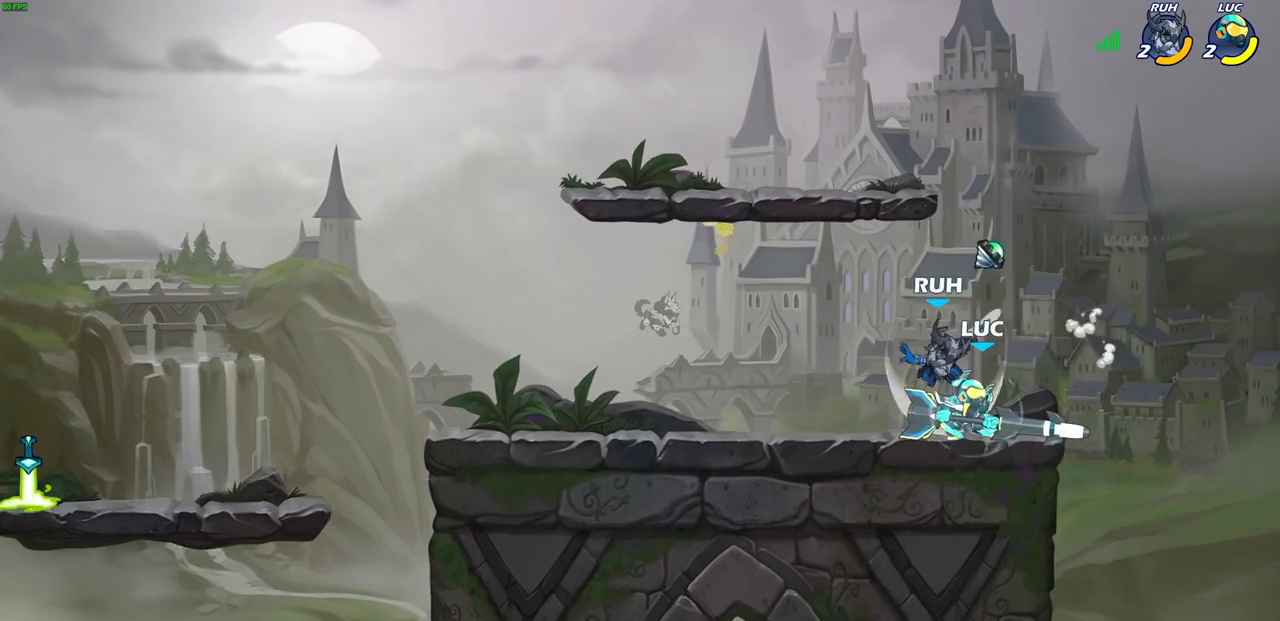
{"buttons": [], "left_stick": "center", "right_stick": "center", "events": [[17, "R2", "up"], [33, "left_stick", "down-left"], [83, "SQUARE", "down"], [200, "SQUARE", "up"], [250, "left_stick", "center"]]}
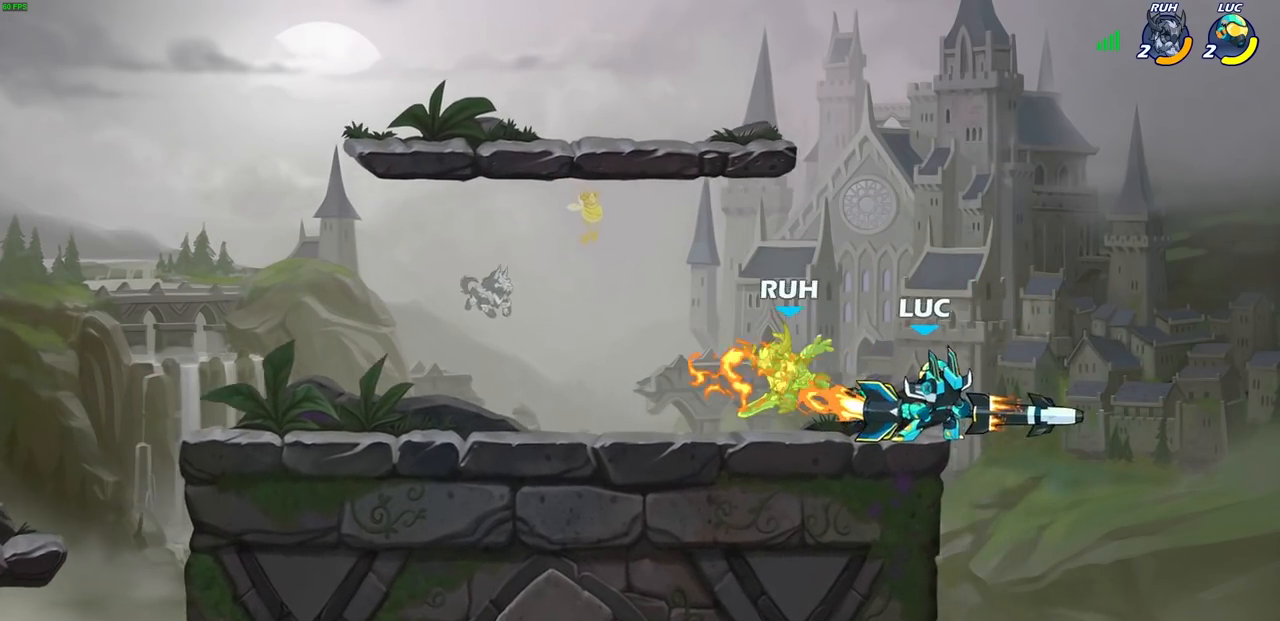
{"buttons": ["SQUARE"], "left_stick": "center", "right_stick": "center", "events": [[233, "SQUARE", "down"], [333, "SQUARE", "up"], [417, "SQUARE", "down"]]}
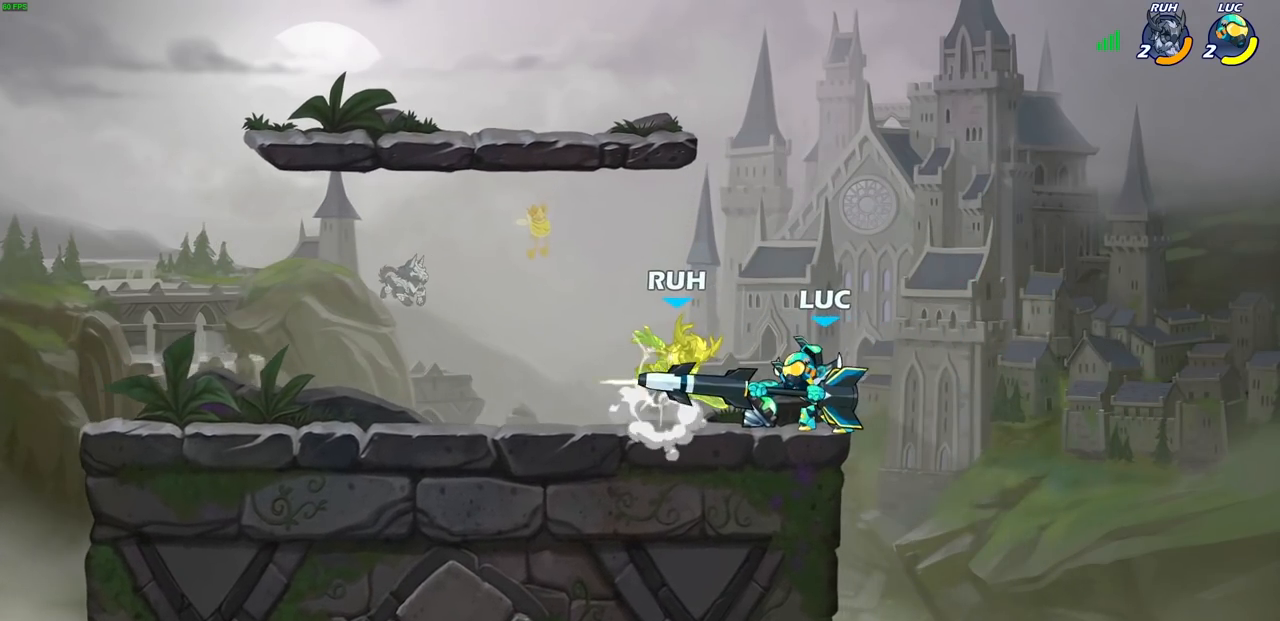
{"buttons": ["SQUARE"], "left_stick": "center", "right_stick": "center", "events": [[17, "SQUARE", "up"], [100, "SQUARE", "down"], [183, "SQUARE", "up"], [283, "SQUARE", "down"], [350, "SQUARE", "up"], [450, "SQUARE", "down"]]}
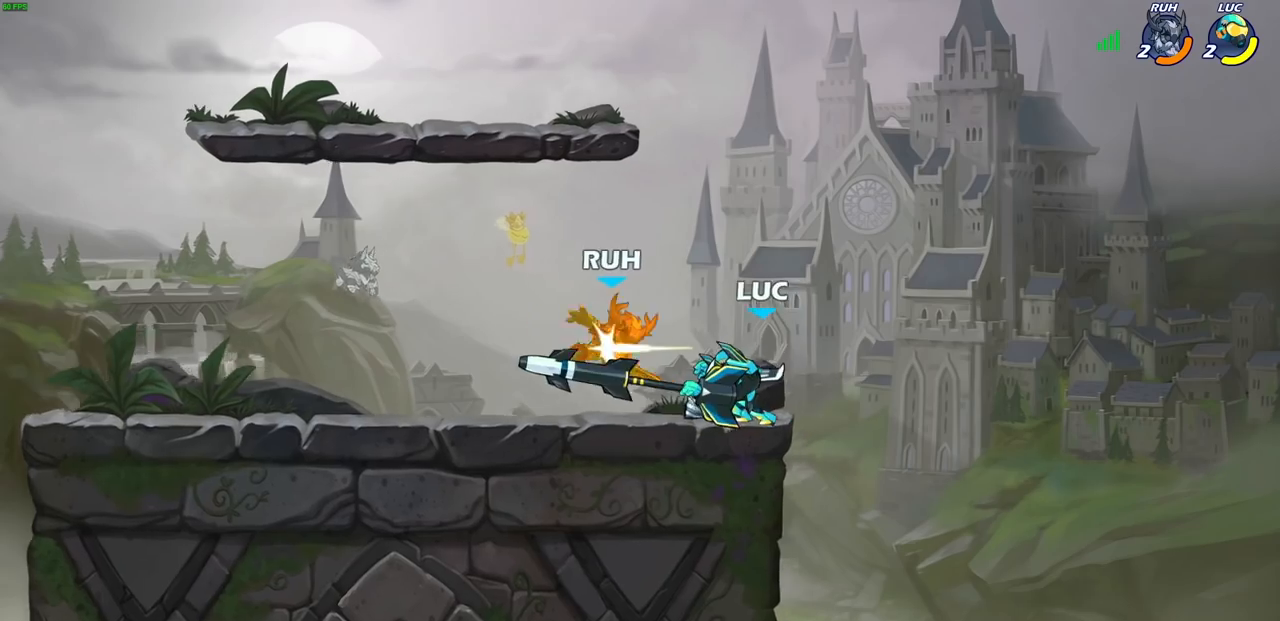
{"buttons": ["CIRCLE"], "left_stick": "center", "right_stick": "center", "events": [[67, "SQUARE", "up"], [250, "left_stick", "left"], [350, "R2", "down"], [467, "CIRCLE", "down"], [467, "R2", "up"], [467, "left_stick", "center"]]}
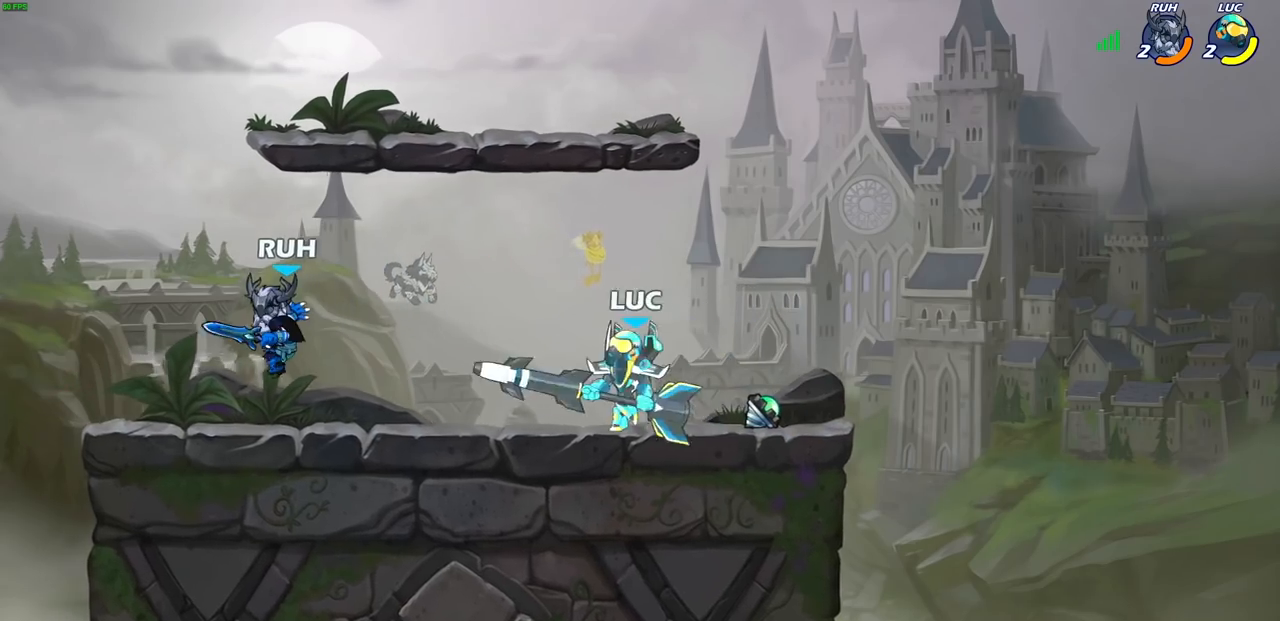
{"buttons": [], "left_stick": "center", "right_stick": "center", "events": [[17, "CIRCLE", "up"]]}
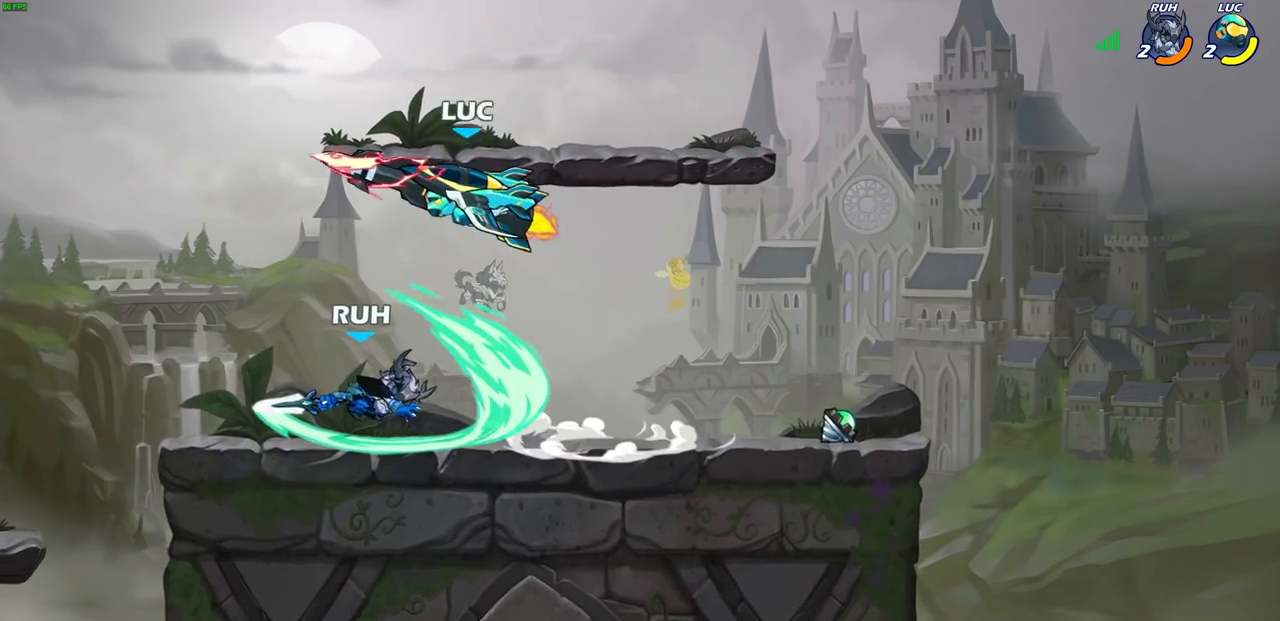
{"buttons": ["CROSS"], "left_stick": "left", "right_stick": "center", "events": [[367, "left_stick", "left"], [450, "CROSS", "down"]]}
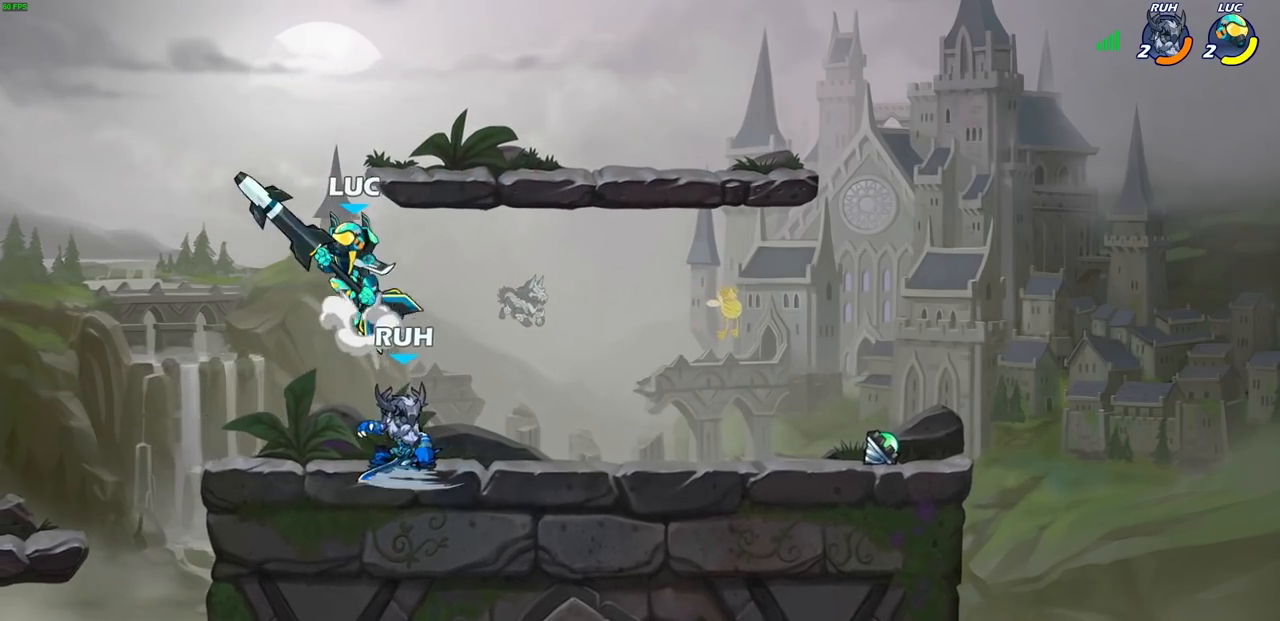
{"buttons": [], "left_stick": "down-left", "right_stick": "center", "events": [[100, "CROSS", "up"], [217, "left_stick", "down-right"], [383, "SQUARE", "down"], [383, "left_stick", "down-left"], [467, "SQUARE", "up"]]}
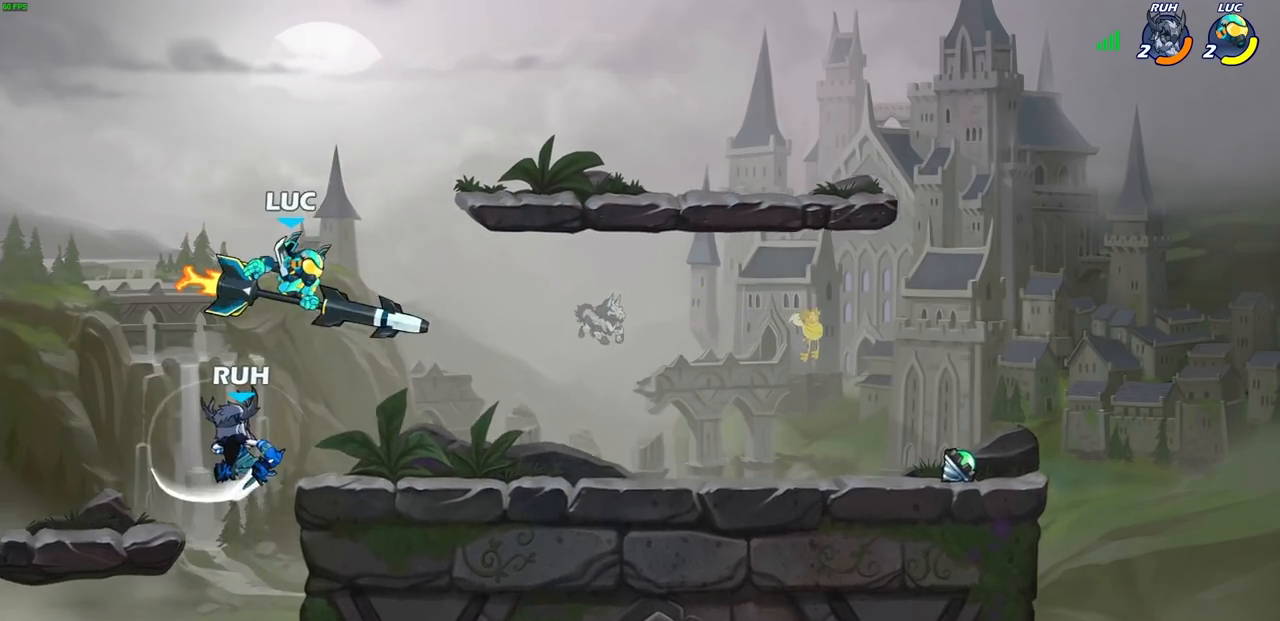
{"buttons": [], "left_stick": "right", "right_stick": "center", "events": [[117, "left_stick", "center"], [233, "left_stick", "right"], [333, "left_stick", "center"], [383, "left_stick", "left"], [500, "left_stick", "right"]]}
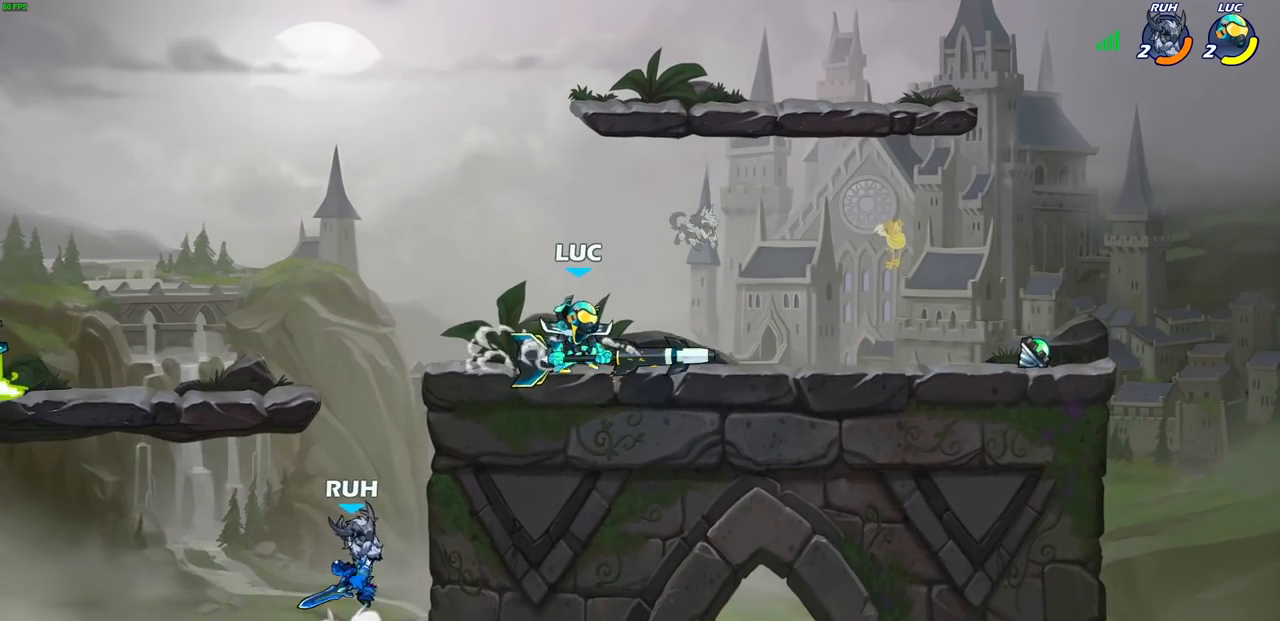
{"buttons": ["CIRCLE"], "left_stick": "left", "right_stick": "center", "events": [[217, "R2", "down"], [350, "R2", "up"], [350, "left_stick", "center"], [400, "left_stick", "left"], [450, "CIRCLE", "down"]]}
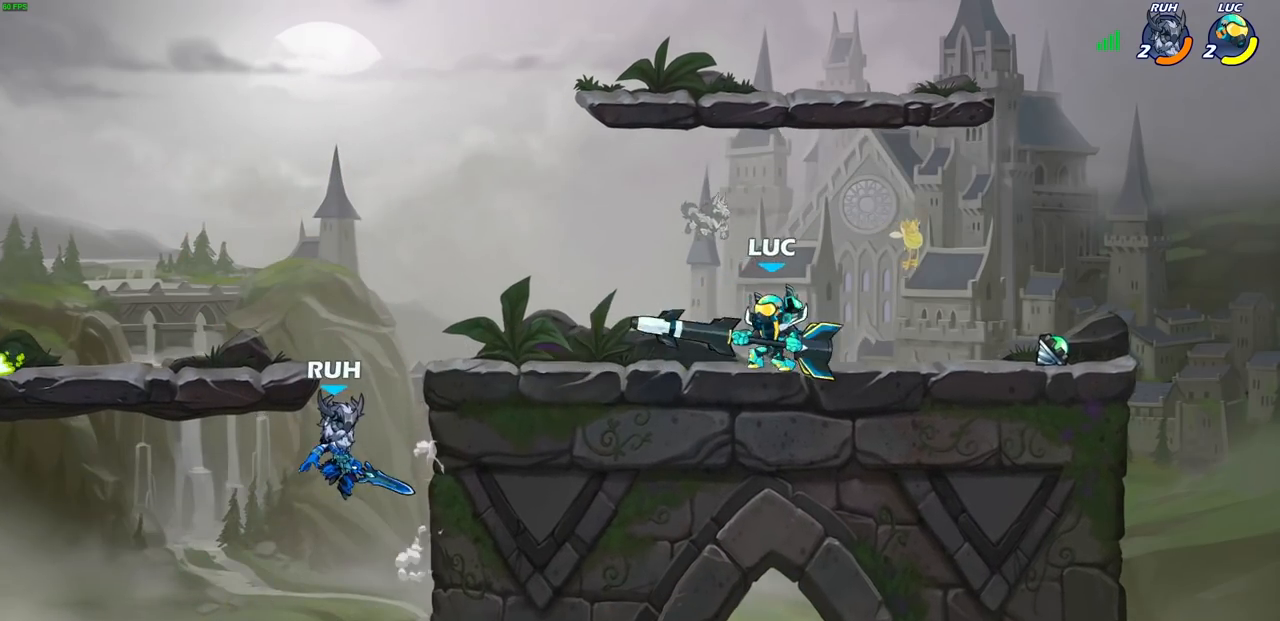
{"buttons": [], "left_stick": "center", "right_stick": "center", "events": [[50, "CIRCLE", "up"], [500, "left_stick", "center"]]}
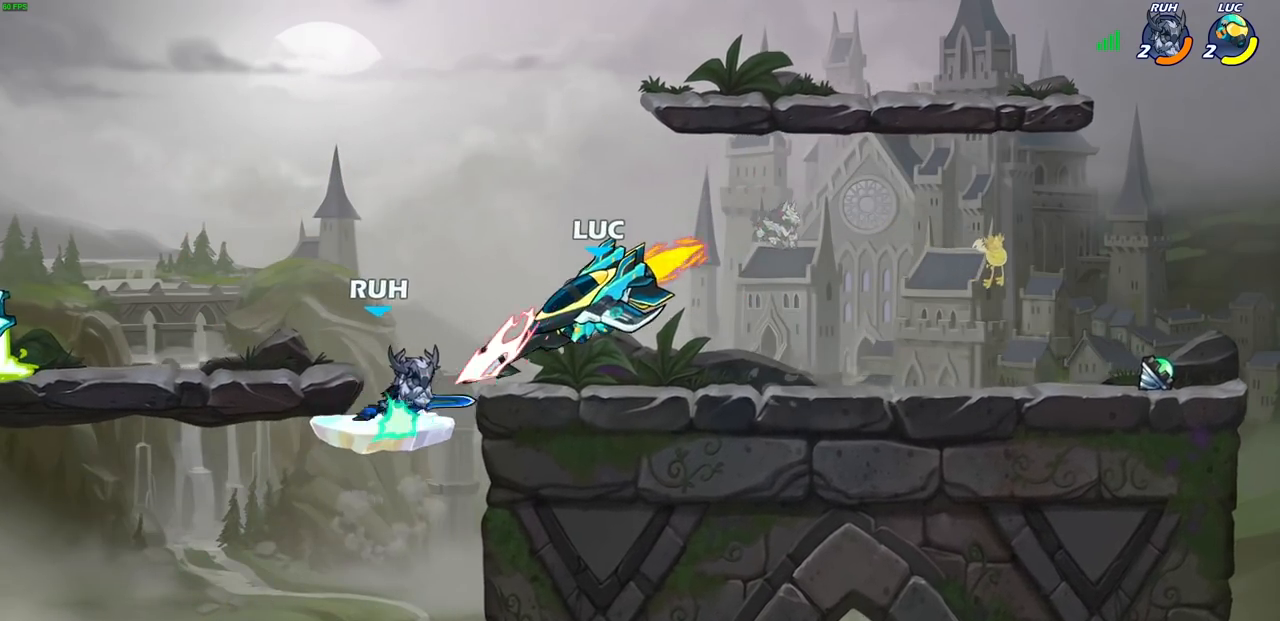
{"buttons": [], "left_stick": "center", "right_stick": "center", "events": []}